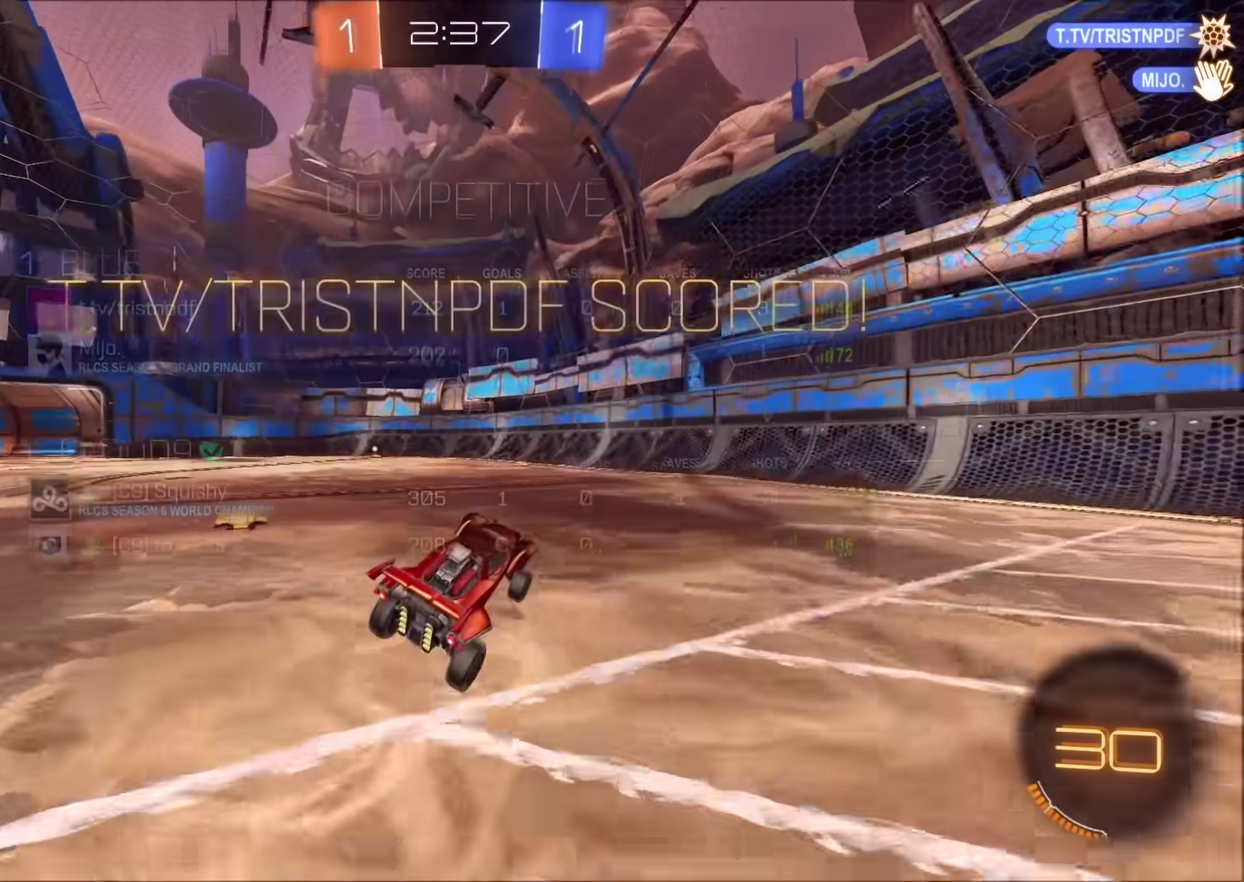
Gameplay with a controller (PlayStation layout); each line is a JSON object with the inputs held at the frame after it. "events" lists button and stick changes between this image and that frame as [ms after this image, input, new state], when the widget could be followed in between. Not read: L1 R1.
{"buttons": [], "left_stick": "center", "right_stick": "center", "events": [[17, "CROSS", "down"], [233, "CROSS", "up"], [333, "CROSS", "down"], [450, "CROSS", "up"]]}
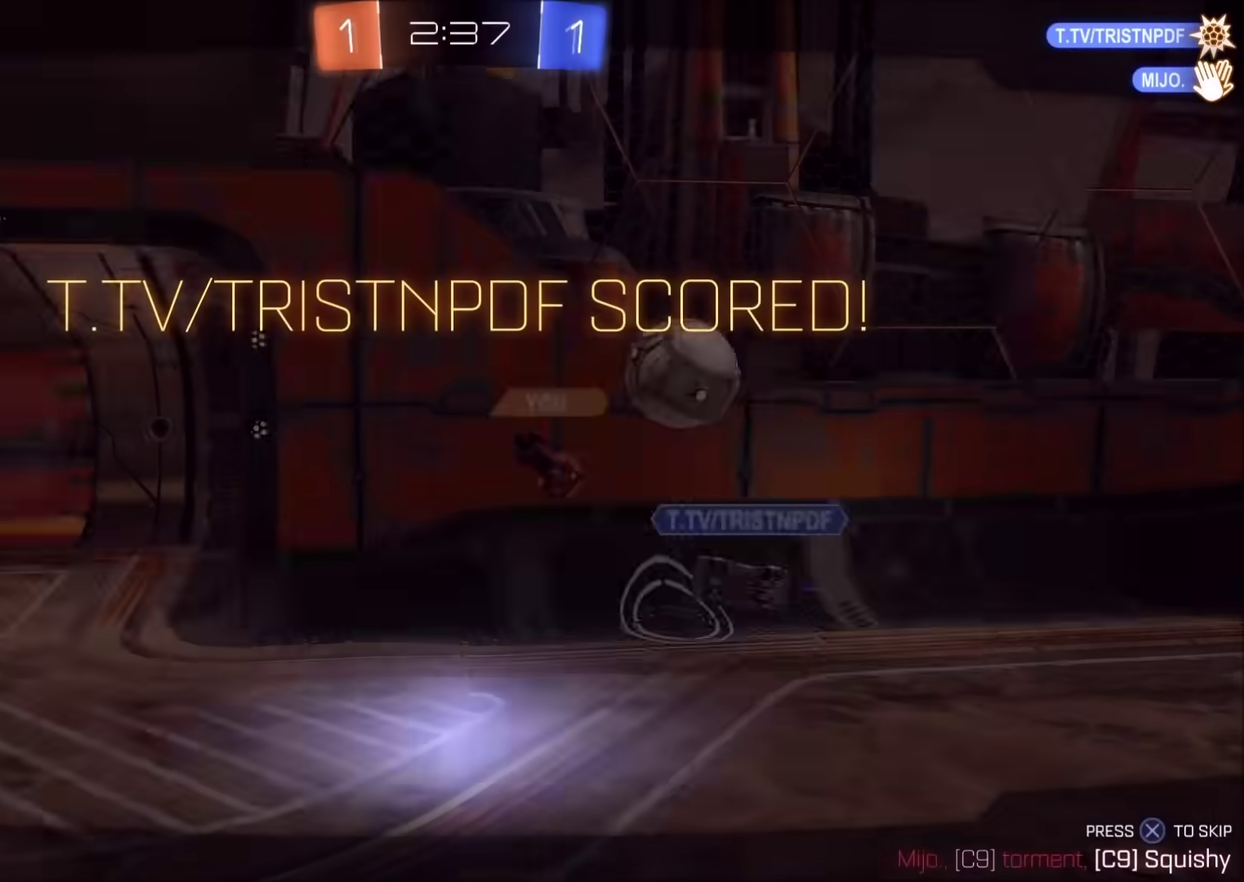
{"buttons": ["CROSS"], "left_stick": "center", "right_stick": "center", "events": [[133, "CROSS", "down"], [217, "CROSS", "up"], [467, "CROSS", "down"]]}
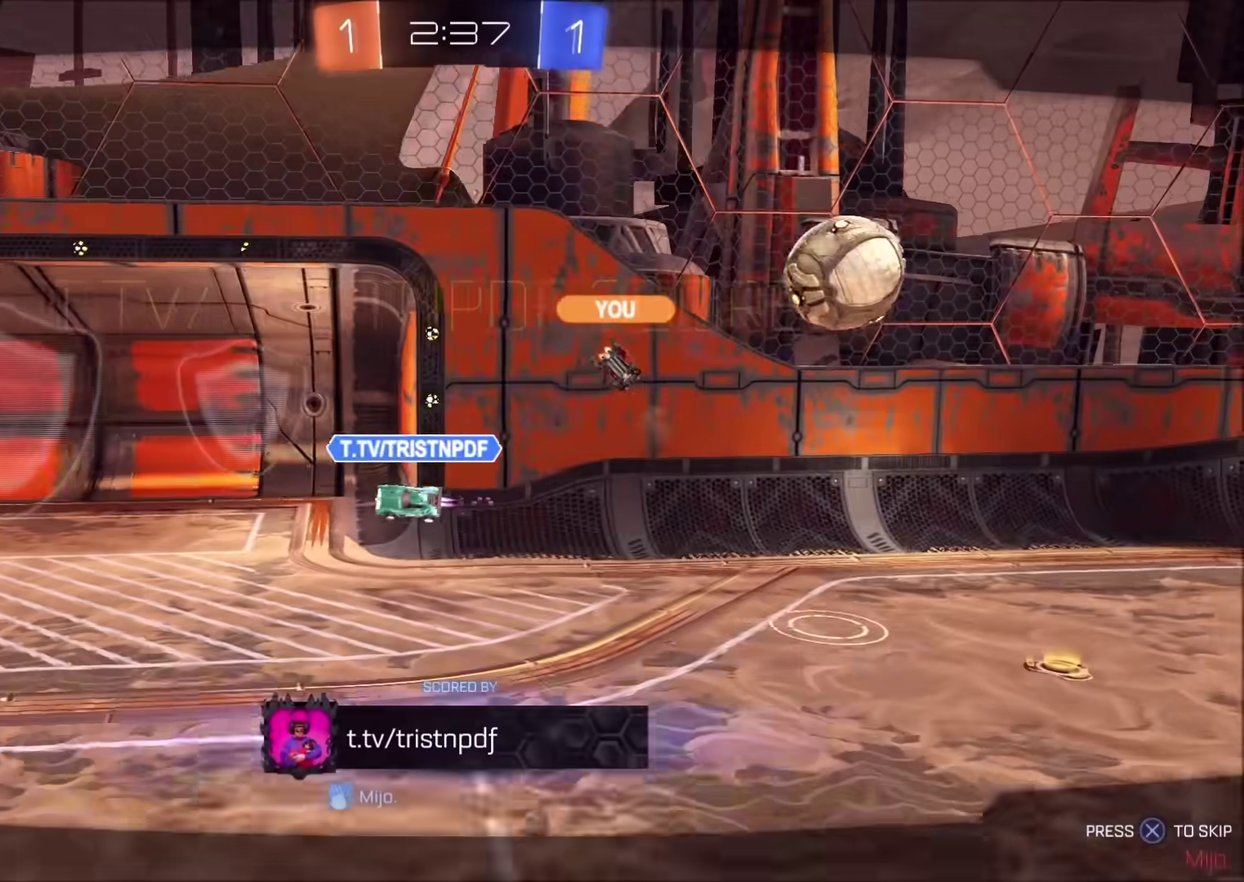
{"buttons": [], "left_stick": "center", "right_stick": "center", "events": [[100, "CROSS", "up"], [217, "CROSS", "down"], [300, "CROSS", "up"], [383, "CROSS", "down"], [500, "CROSS", "up"]]}
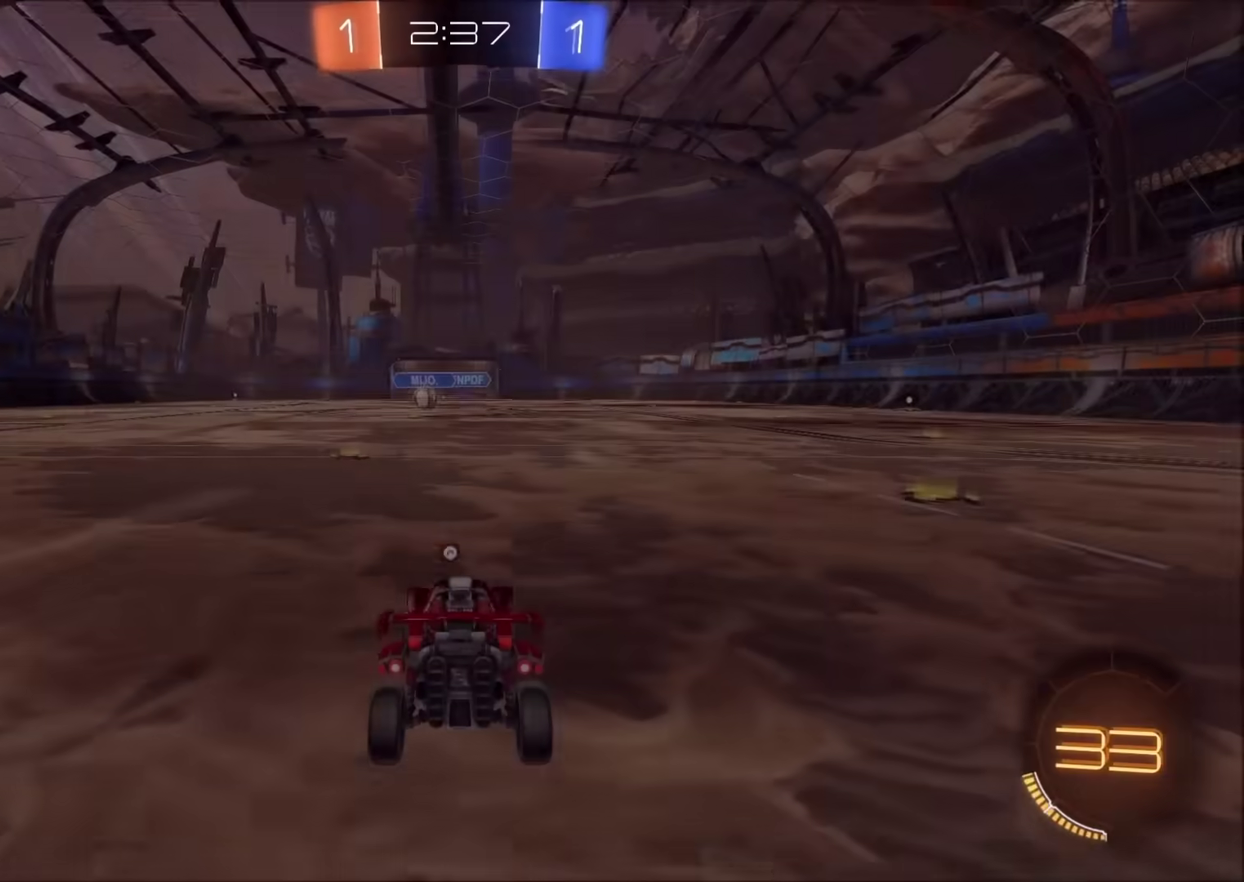
{"buttons": ["CIRCLE"], "left_stick": "center", "right_stick": "center", "events": [[483, "CIRCLE", "down"]]}
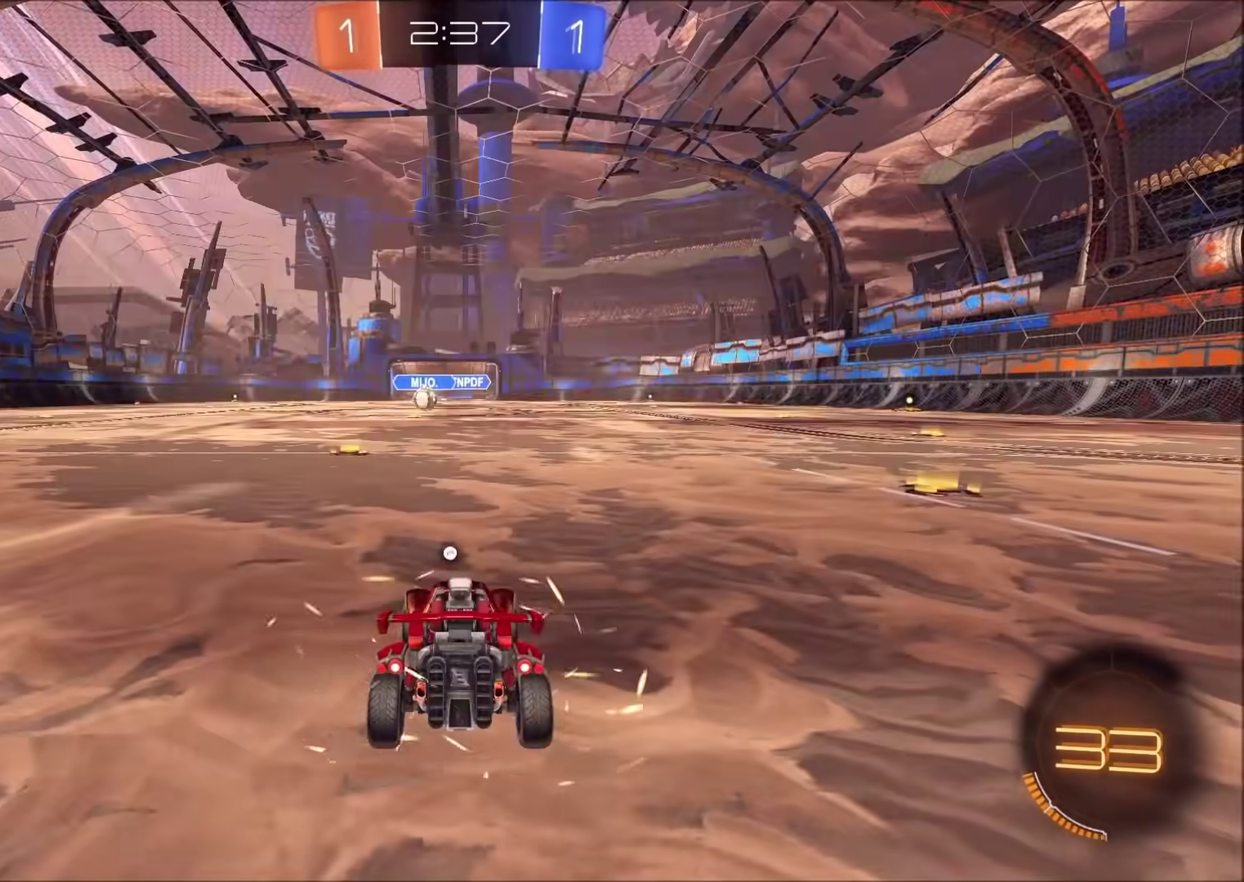
{"buttons": ["CIRCLE"], "left_stick": "center", "right_stick": "center", "events": []}
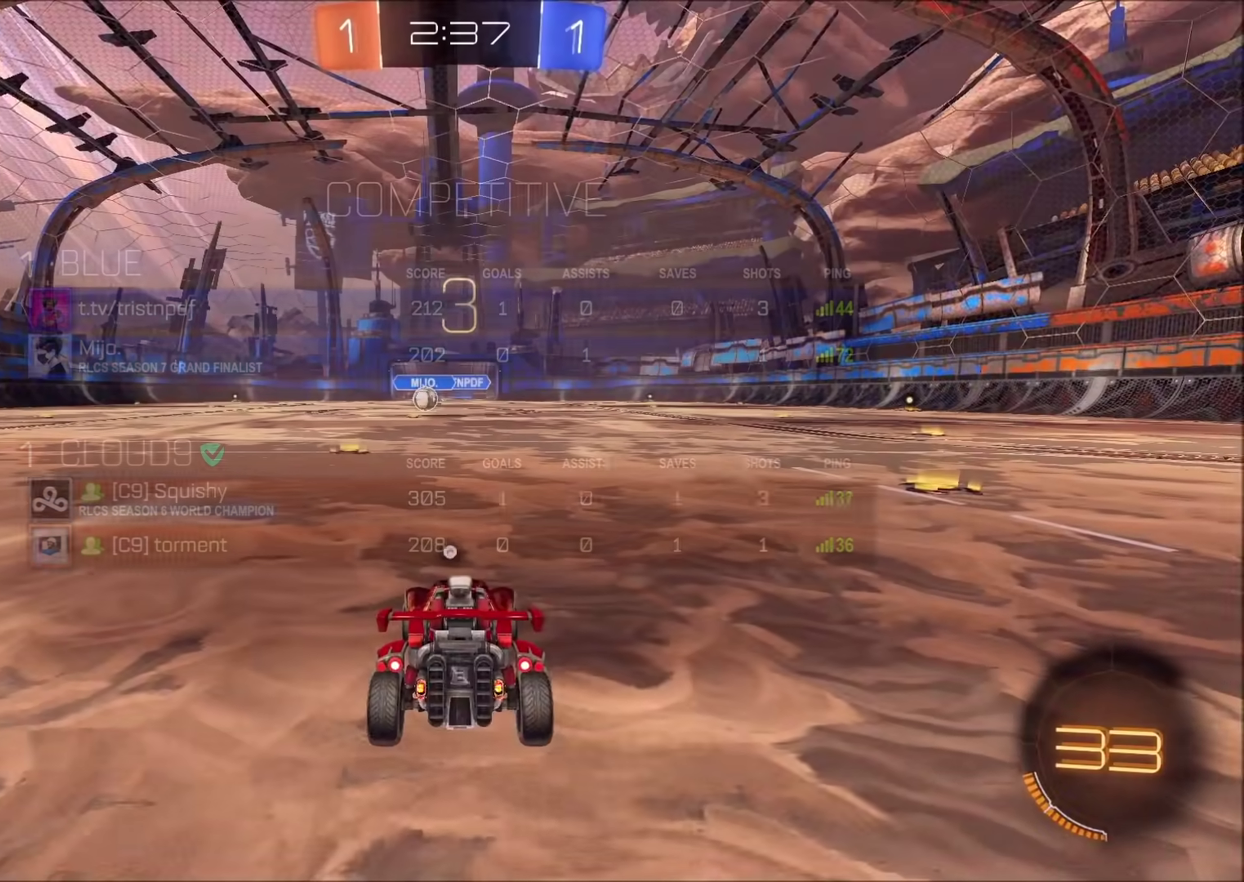
{"buttons": ["CIRCLE"], "left_stick": "center", "right_stick": "center", "events": []}
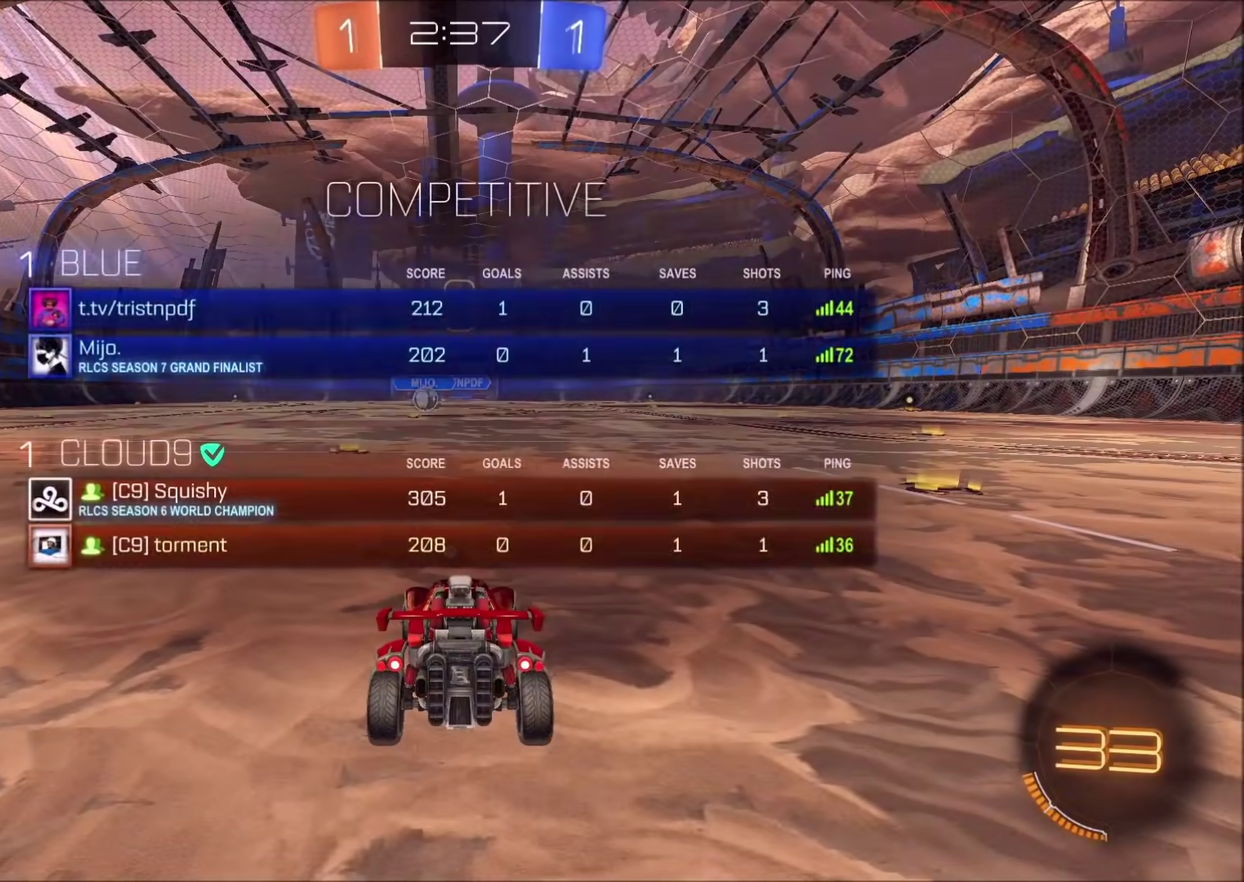
{"buttons": ["CIRCLE", "R2"], "left_stick": "center", "right_stick": "center", "events": [[450, "R2", "down"]]}
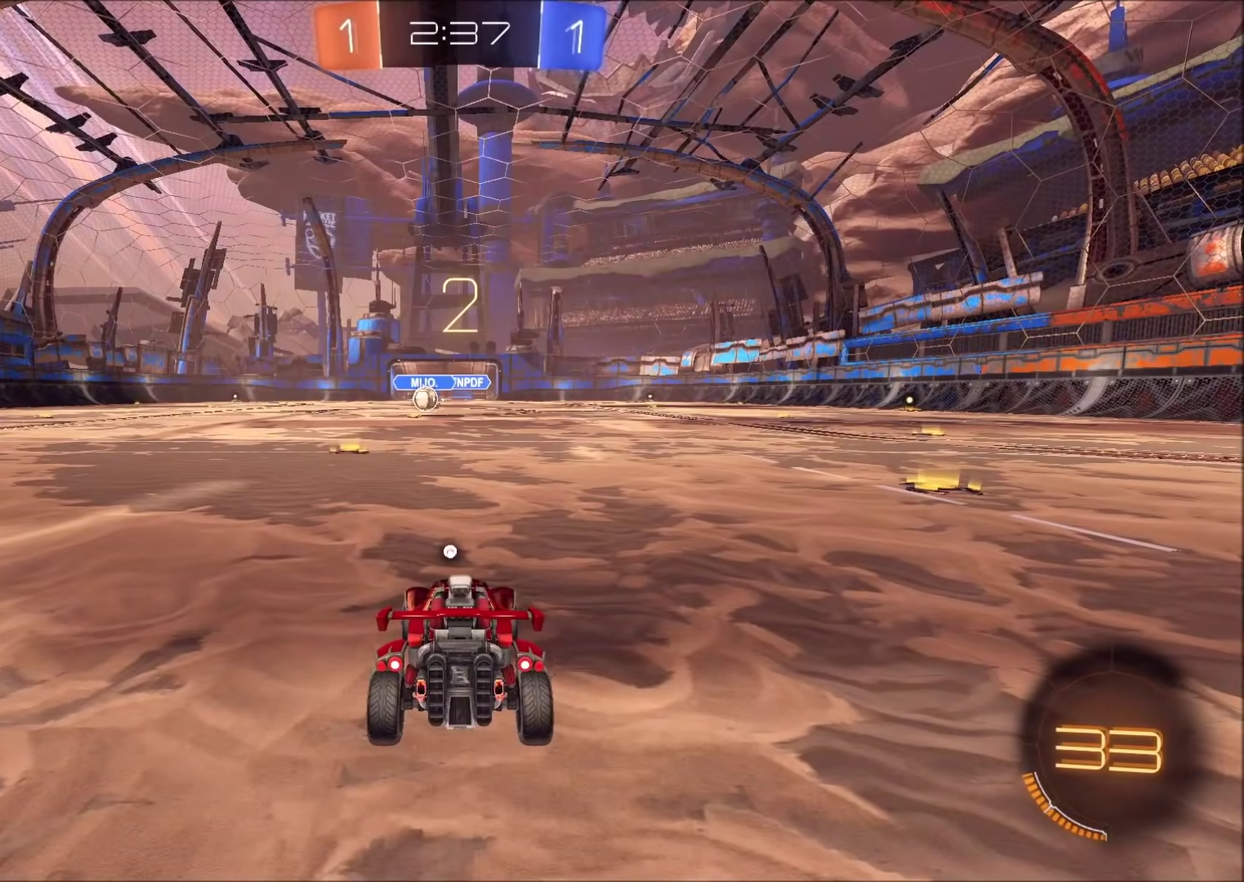
{"buttons": ["CIRCLE", "R2"], "left_stick": "left", "right_stick": "center", "events": [[433, "left_stick", "left"]]}
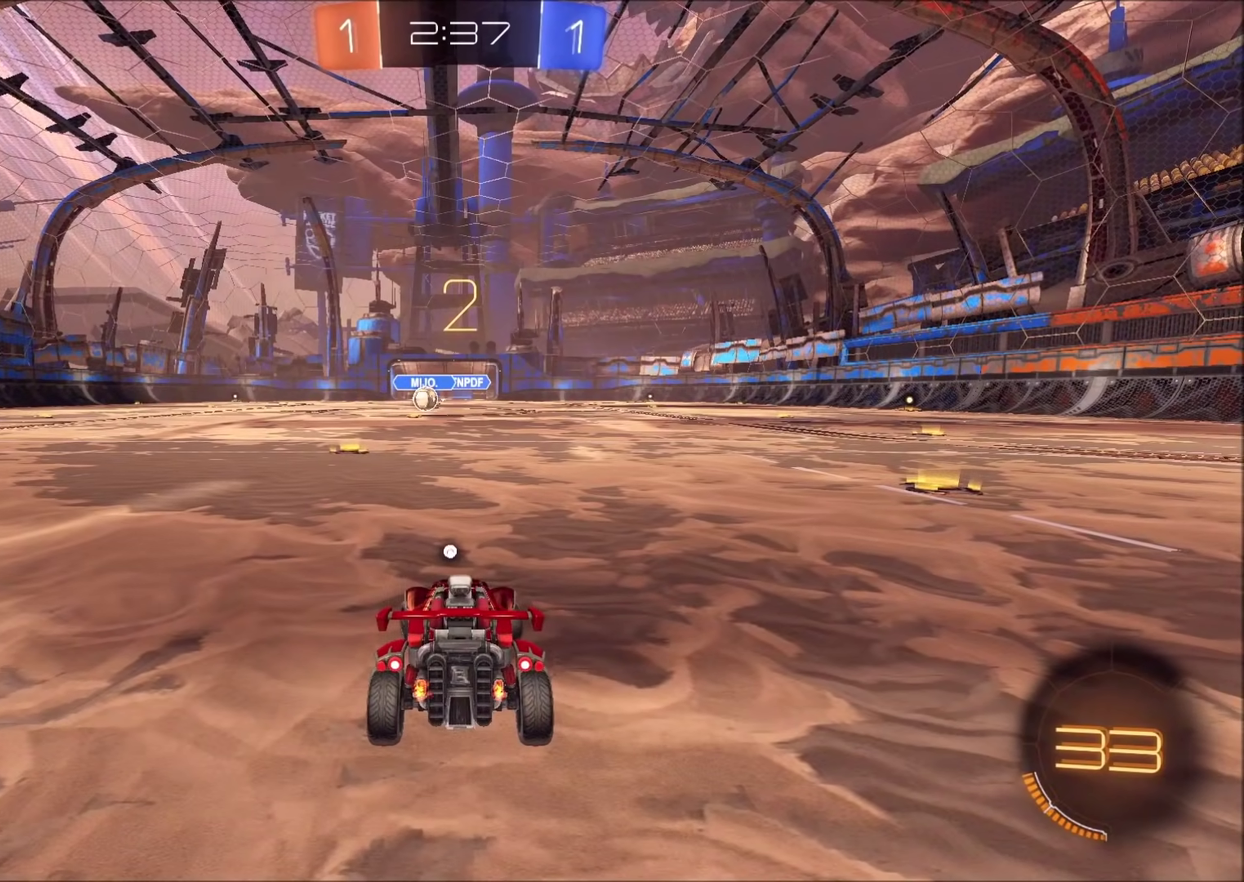
{"buttons": ["CIRCLE", "R2"], "left_stick": "left", "right_stick": "center", "events": []}
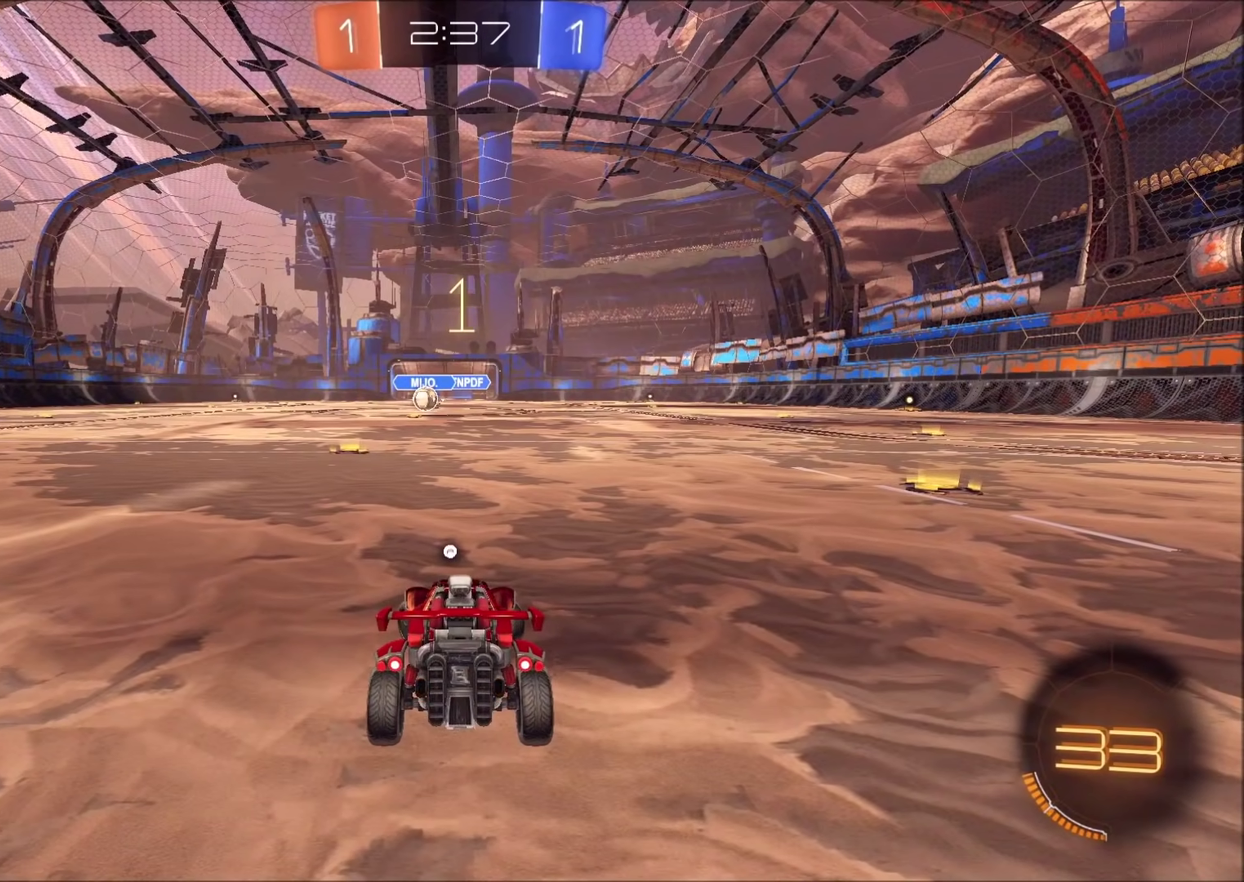
{"buttons": ["CIRCLE", "R2"], "left_stick": "left", "right_stick": "center", "events": []}
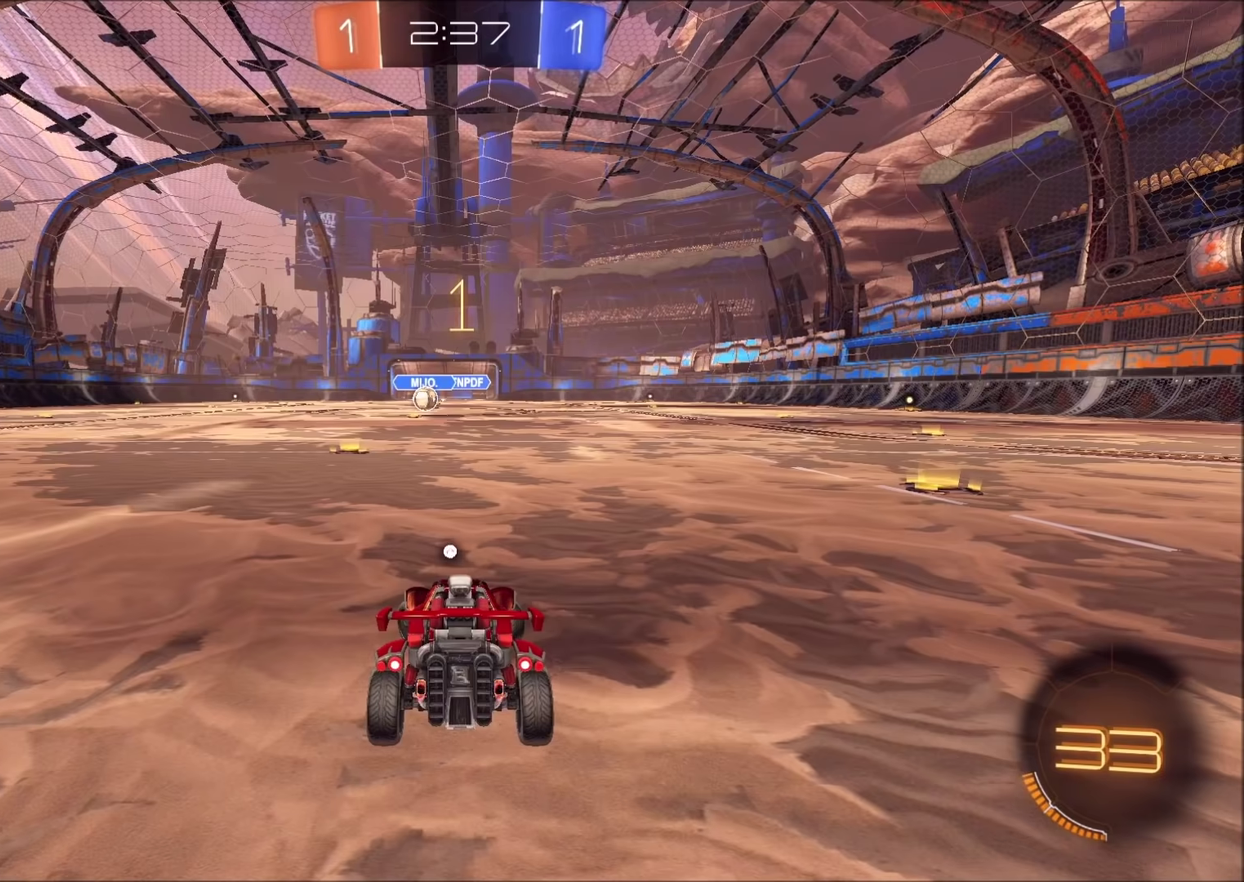
{"buttons": ["CIRCLE", "R2"], "left_stick": "center", "right_stick": "center", "events": [[383, "left_stick", "center"]]}
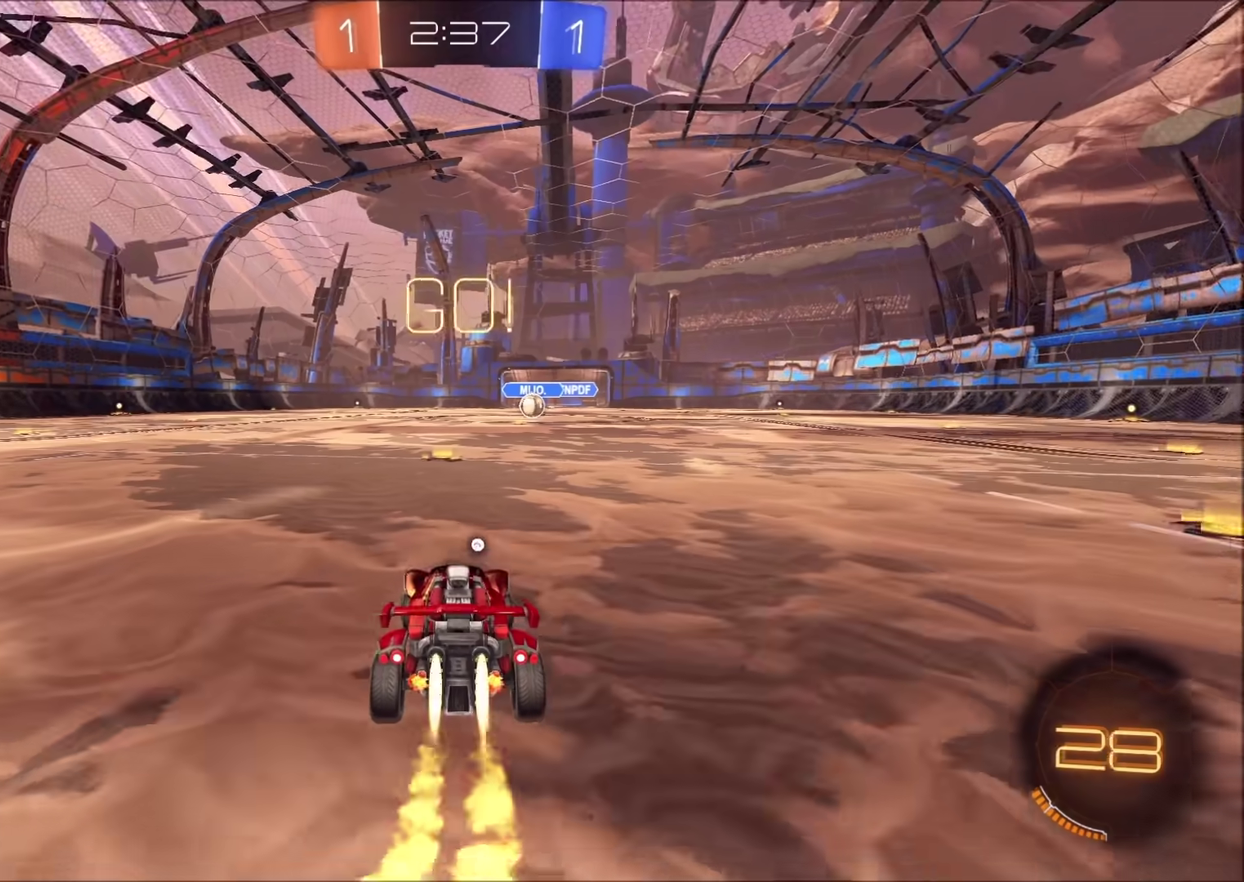
{"buttons": ["CROSS", "CIRCLE", "R2"], "left_stick": "up-right", "right_stick": "center", "events": [[400, "CROSS", "down"], [400, "left_stick", "down"], [450, "CROSS", "up"], [483, "left_stick", "up-right"], [500, "CROSS", "down"]]}
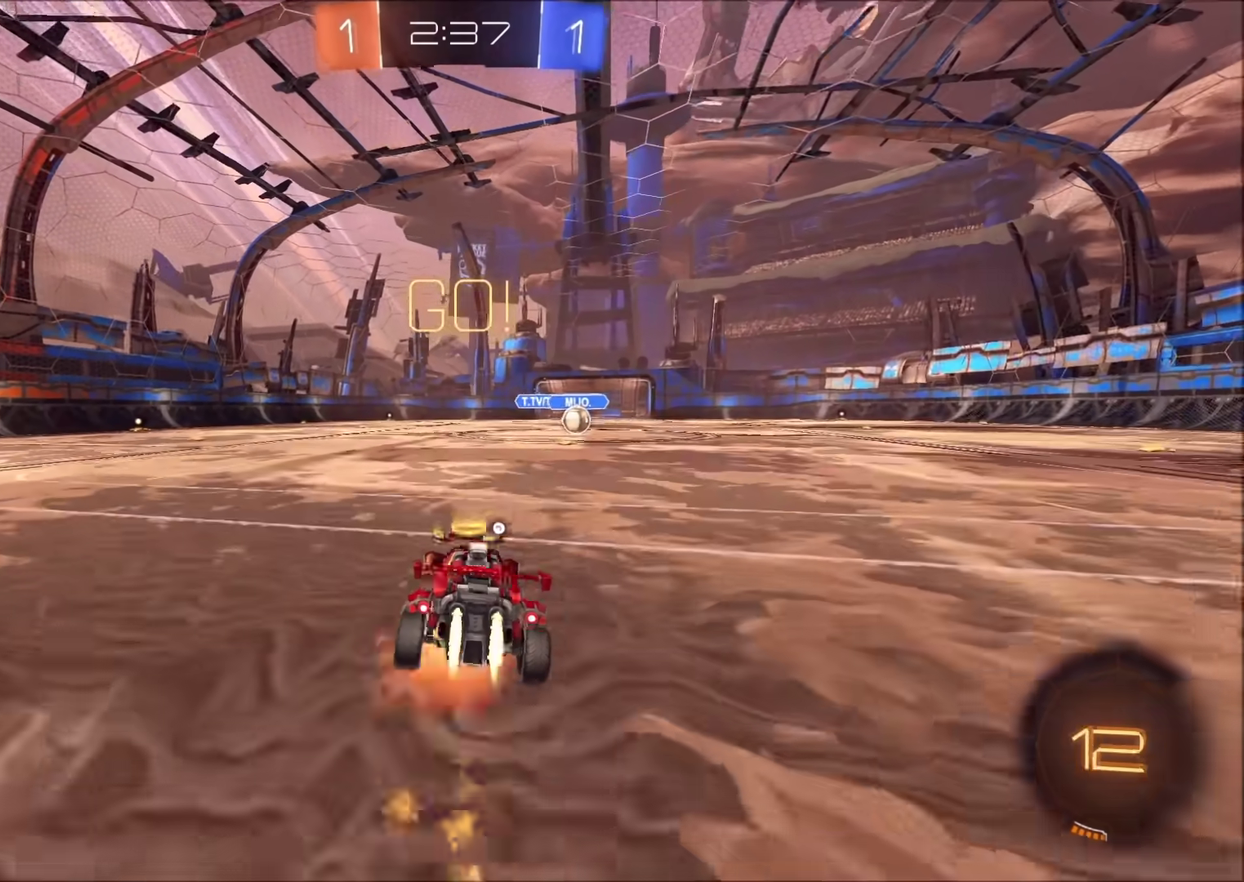
{"buttons": ["CIRCLE", "R2"], "left_stick": "right", "right_stick": "center", "events": [[50, "TRIANGLE", "down"], [100, "CROSS", "up"], [117, "left_stick", "down"], [200, "TRIANGLE", "up"], [383, "left_stick", "down-right"], [483, "left_stick", "right"]]}
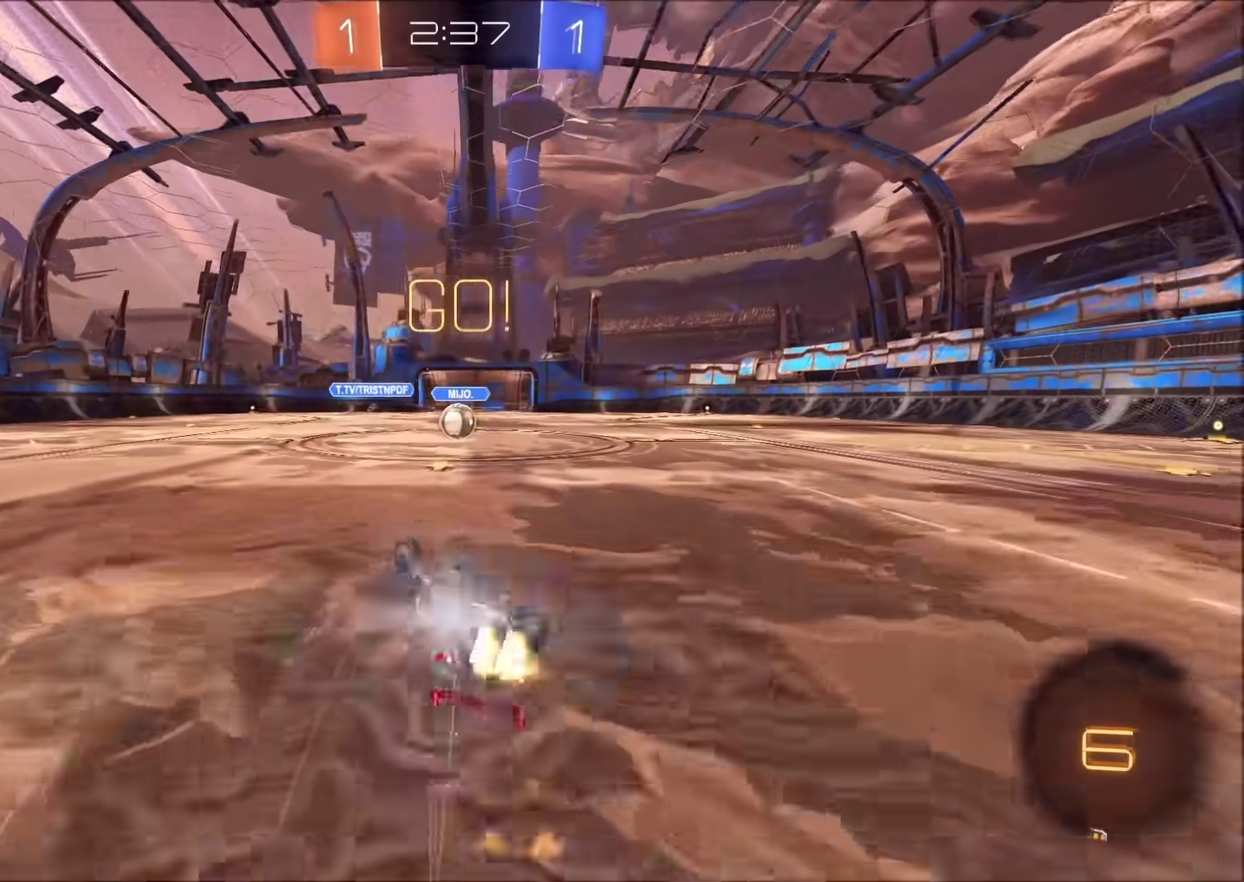
{"buttons": ["R2"], "left_stick": "left", "right_stick": "center", "events": [[67, "left_stick", "down-right"], [167, "CIRCLE", "up"], [250, "TRIANGLE", "down"], [283, "left_stick", "center"], [417, "TRIANGLE", "up"], [450, "left_stick", "left"]]}
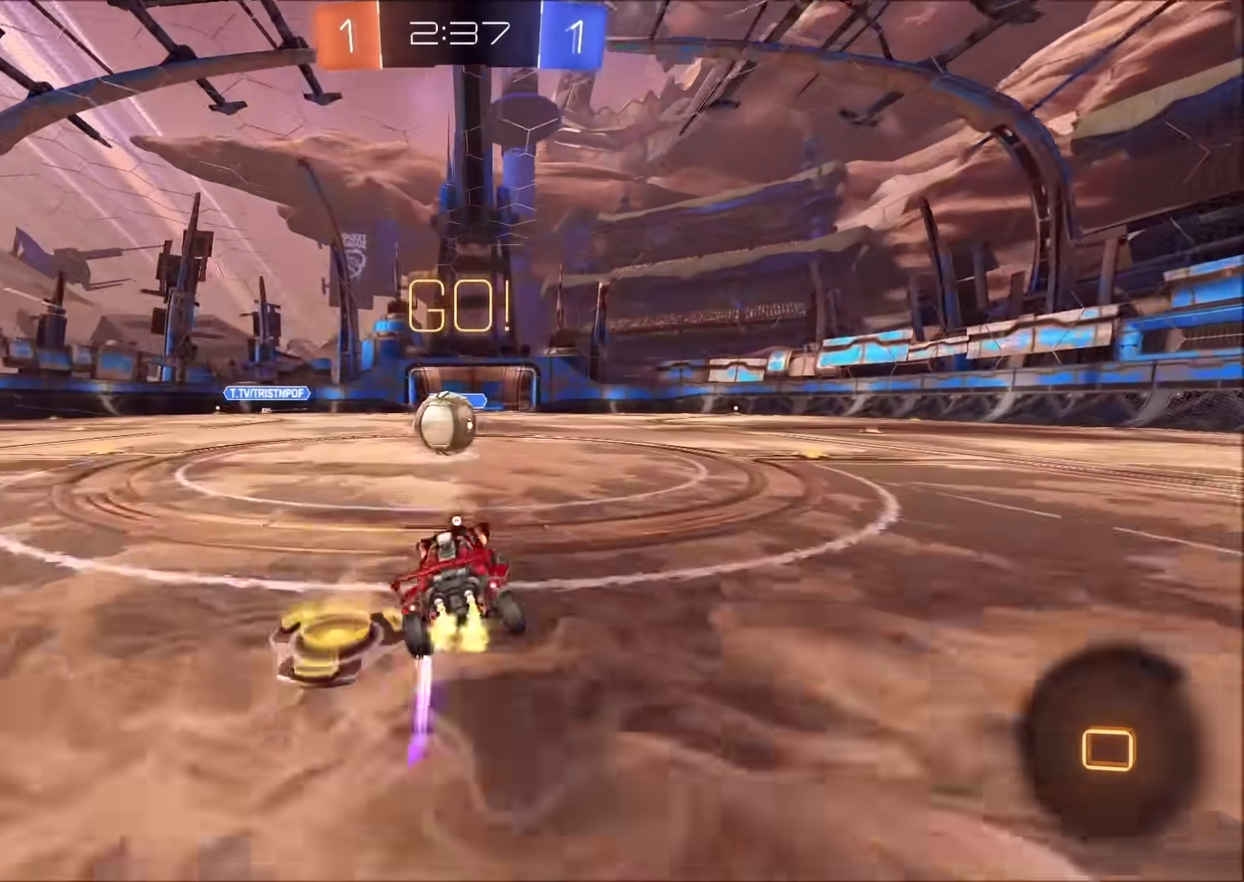
{"buttons": ["CROSS", "R2"], "left_stick": "right", "right_stick": "center", "events": [[217, "CROSS", "down"], [217, "left_stick", "up-right"], [267, "left_stick", "right"], [300, "CROSS", "up"], [350, "CROSS", "down"]]}
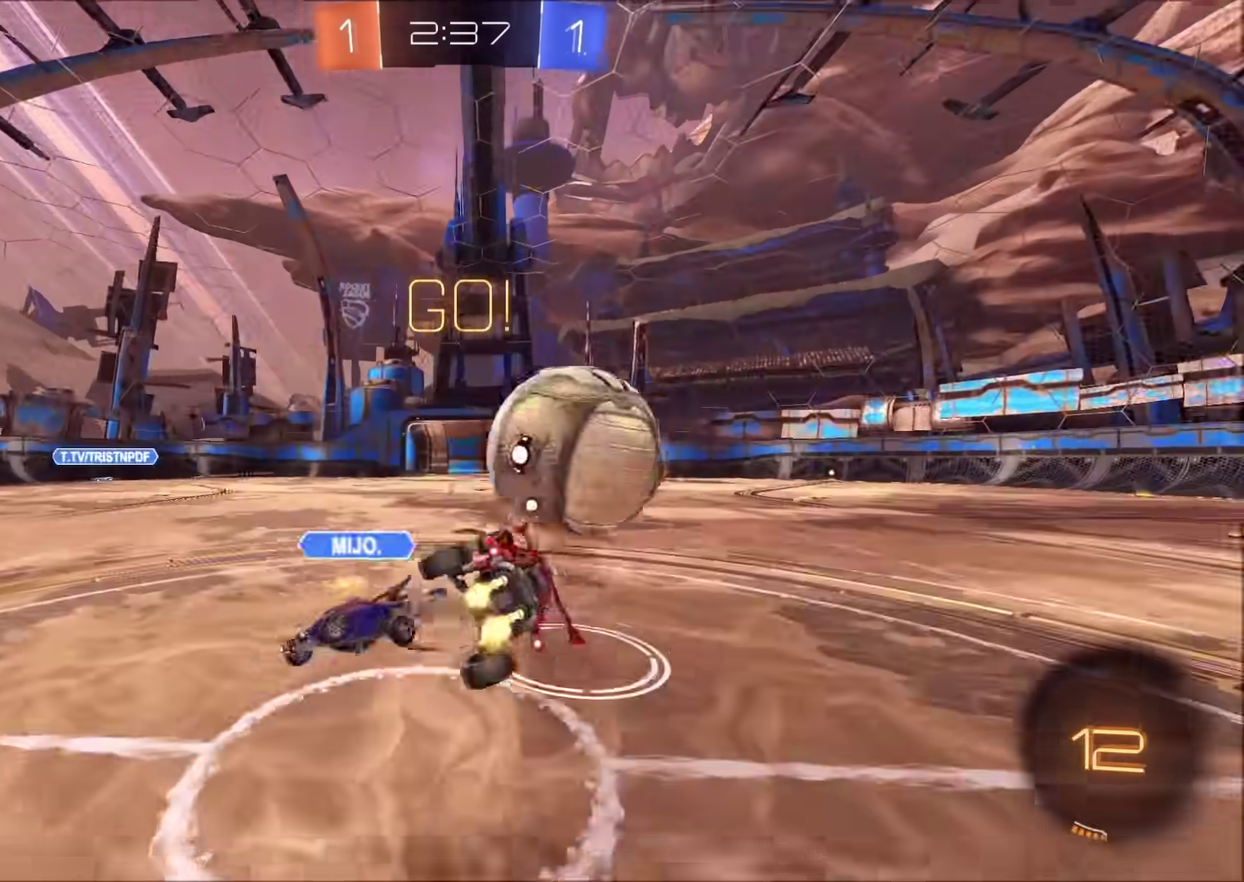
{"buttons": ["R2"], "left_stick": "up-right", "right_stick": "center", "events": [[150, "CROSS", "up"], [267, "TRIANGLE", "down"], [417, "TRIANGLE", "up"], [467, "left_stick", "up-right"]]}
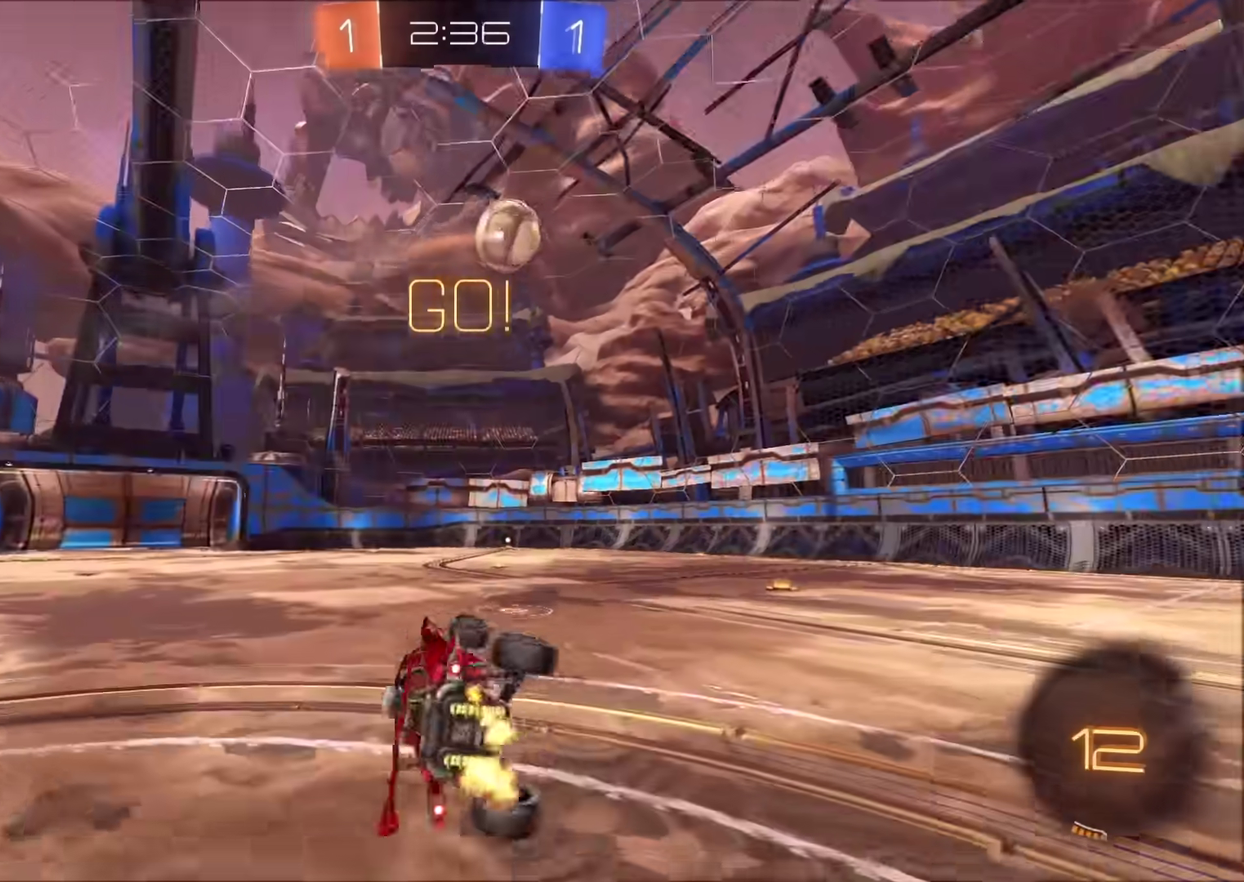
{"buttons": ["CIRCLE", "R2"], "left_stick": "up-right", "right_stick": "center", "events": [[183, "left_stick", "center"], [350, "CIRCLE", "down"], [450, "left_stick", "up-right"]]}
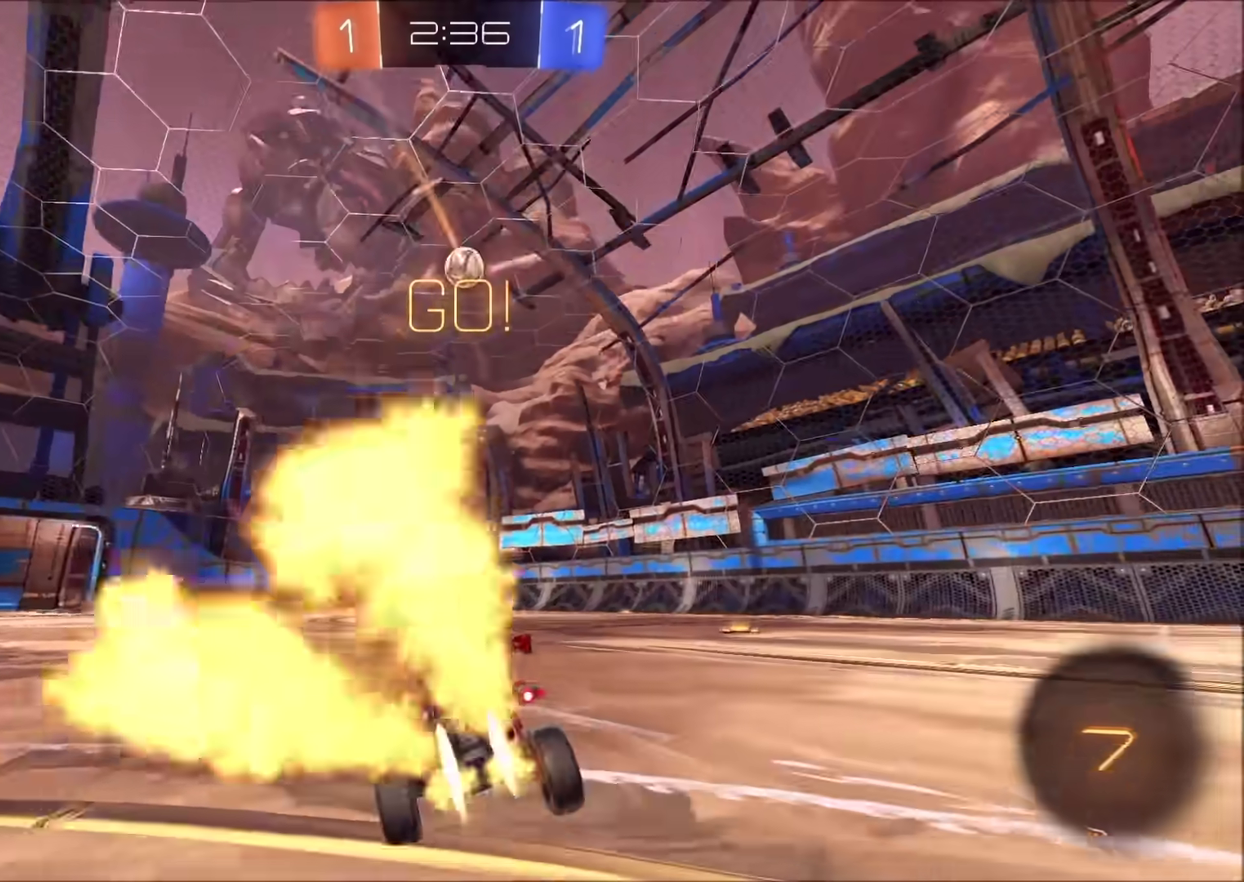
{"buttons": ["CROSS", "CIRCLE", "R2"], "left_stick": "up-left", "right_stick": "center", "events": [[50, "left_stick", "center"], [117, "left_stick", "up-right"], [133, "CROSS", "down"], [267, "CROSS", "up"], [283, "left_stick", "up-left"], [317, "CROSS", "down"]]}
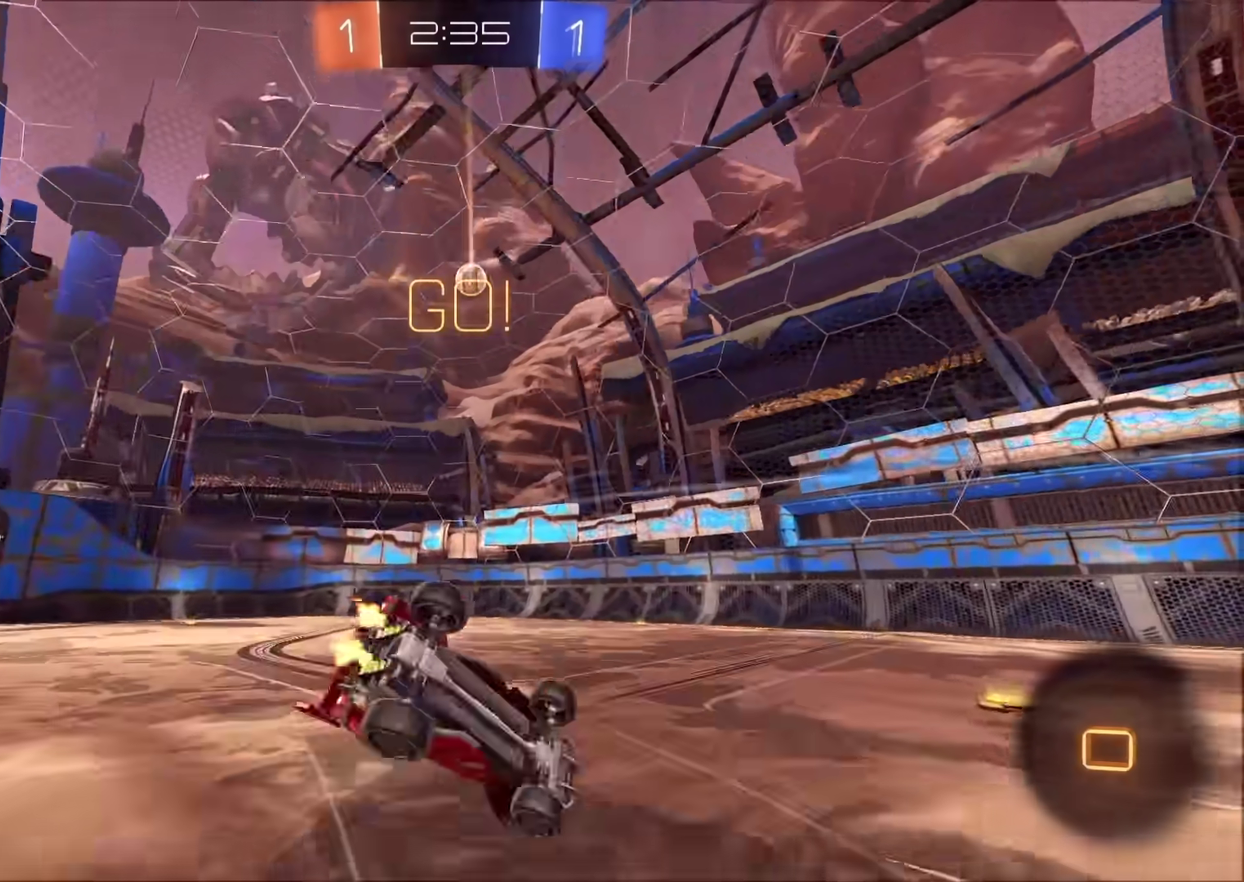
{"buttons": ["R2"], "left_stick": "center", "right_stick": "center", "events": [[33, "CROSS", "up"], [117, "left_stick", "center"], [217, "CIRCLE", "up"], [383, "left_stick", "left"], [483, "left_stick", "center"]]}